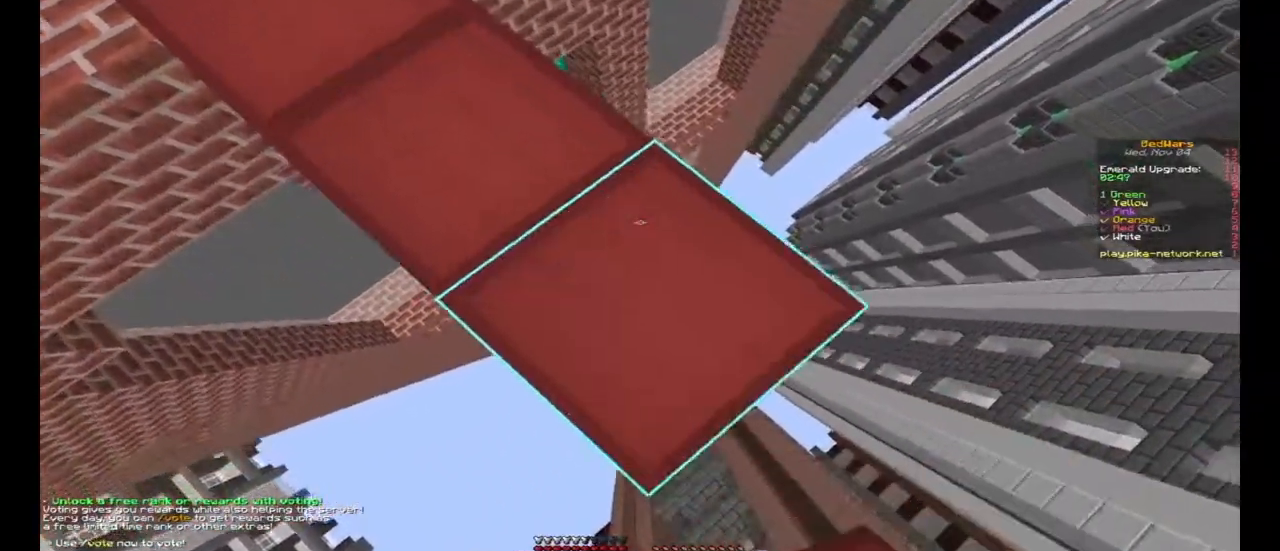
Gameplay with keyboard and mouse; each line is a JSON object with the keys and mouse buttons held at the frame after it. "events" lists presses ("down") and releases ("up") of "a", "d", "s", "space", "w", "mouse_left" and "mouse_right" between this image and that frame as [ms after this image, input, new state], when the widget could be followed in between. "mouse_left", "mouse_right" = the "left", "right" buttons of the "mouse" list. No other keys are recorded. Fast repeated clicks can show as one long hold. Mouse movement is not recorded.
{"keys": ["d", "s"], "mouse": [], "events": [[267, "mouse_right", "down"], [333, "mouse_right", "up"]]}
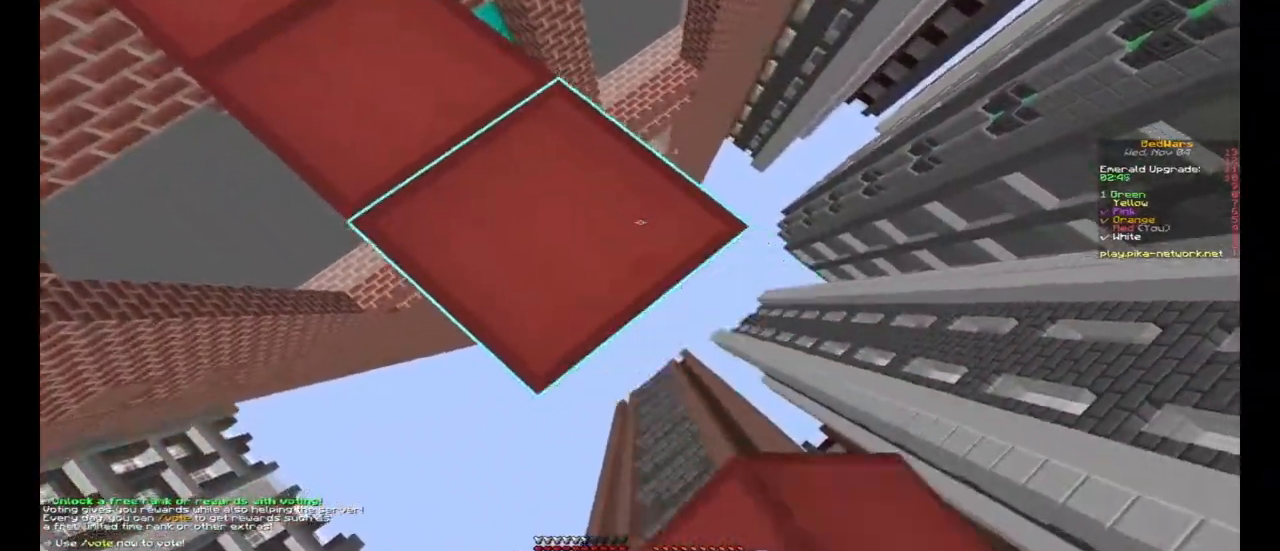
{"keys": ["d", "s"], "mouse": ["right"], "events": [[100, "mouse_right", "down"], [200, "mouse_right", "up"], [467, "mouse_right", "down"]]}
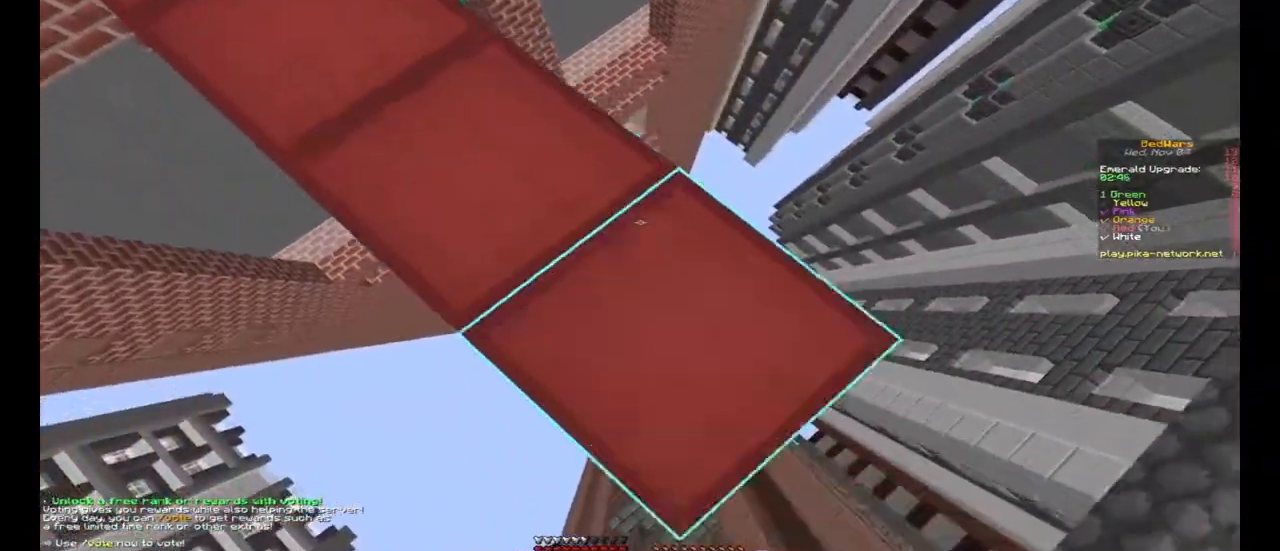
{"keys": [], "mouse": [], "events": [[33, "mouse_right", "up"], [333, "a", "down"], [367, "d", "up"], [500, "a", "up"], [500, "s", "up"]]}
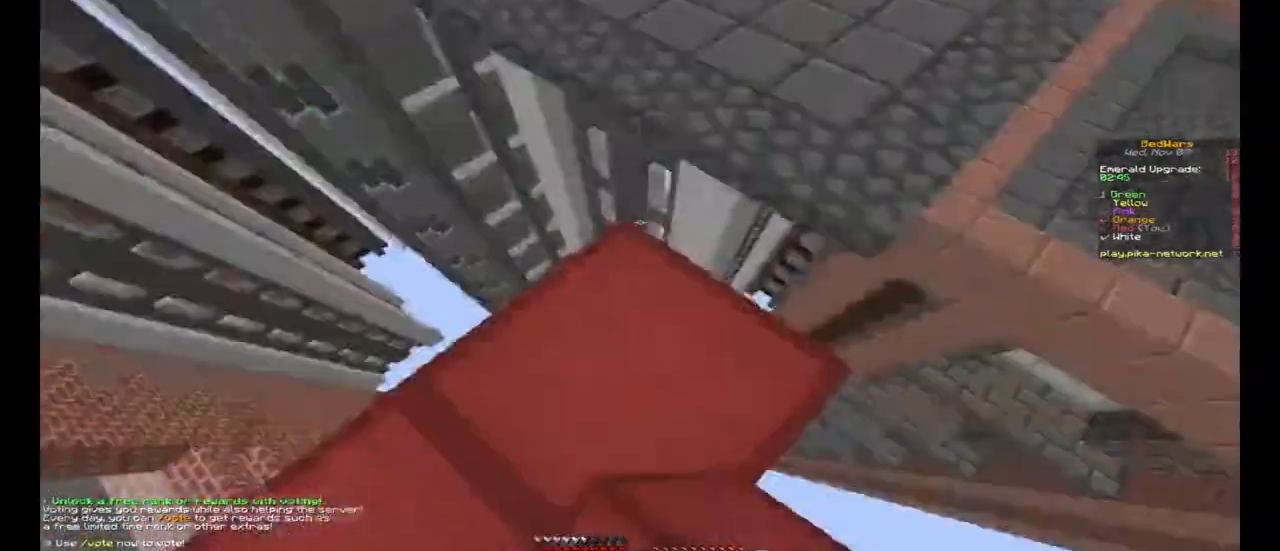
{"keys": ["a", "w"], "mouse": [], "events": [[67, "w", "down"], [200, "space", "down"], [467, "a", "down"], [467, "space", "up"]]}
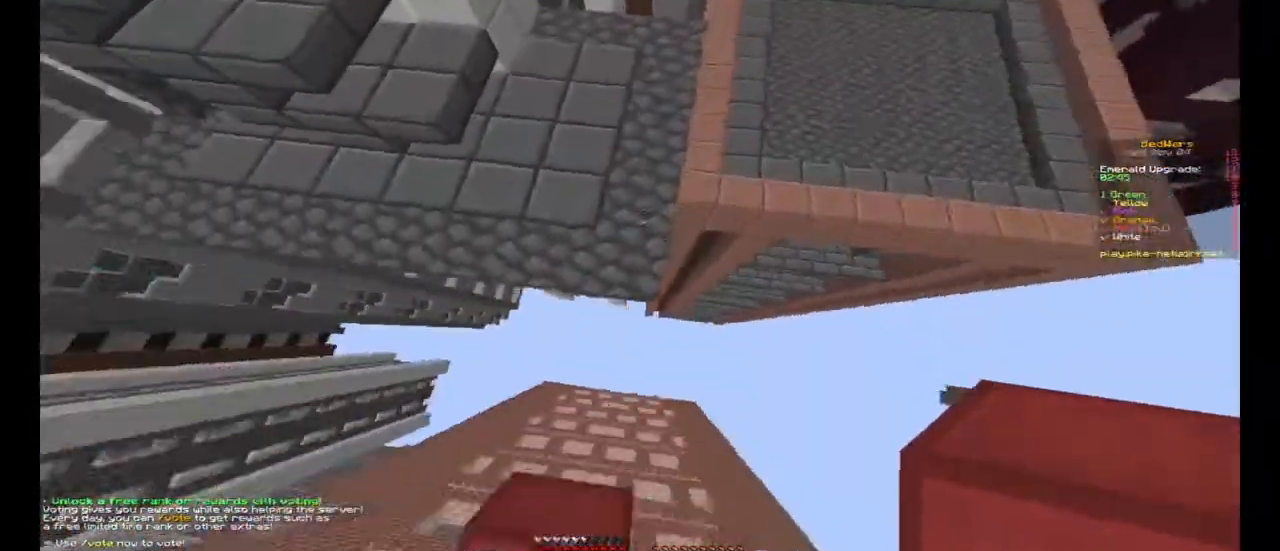
{"keys": ["space", "w"], "mouse": [], "events": [[67, "a", "up"], [200, "mouse_right", "down"], [267, "mouse_right", "up"], [333, "space", "down"]]}
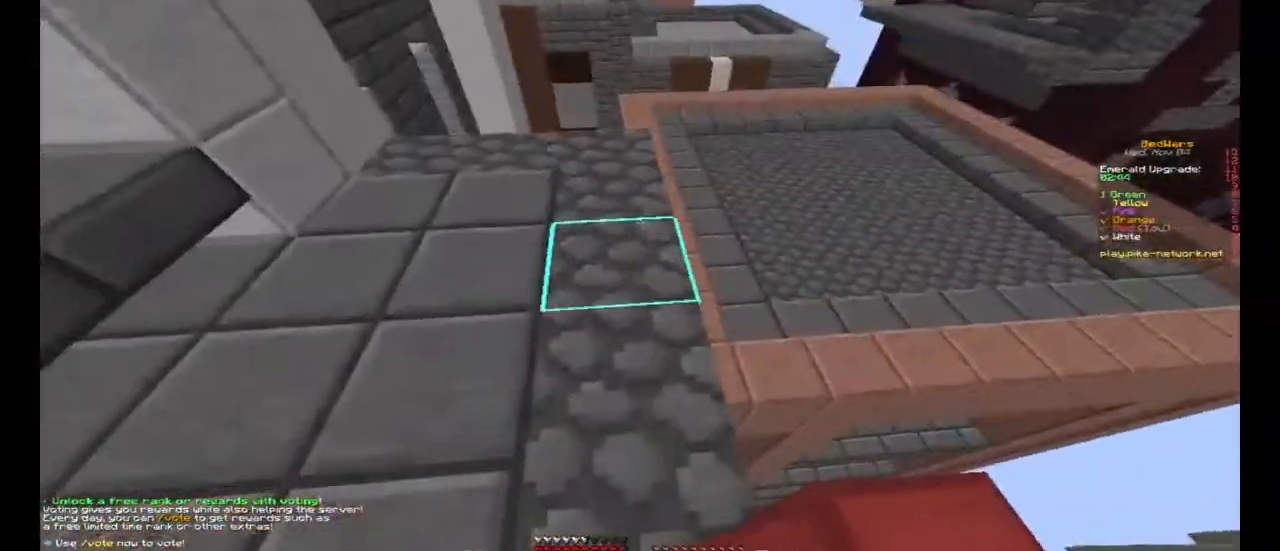
{"keys": ["w"], "mouse": [], "events": [[233, "d", "down"], [233, "space", "up"], [433, "d", "up"]]}
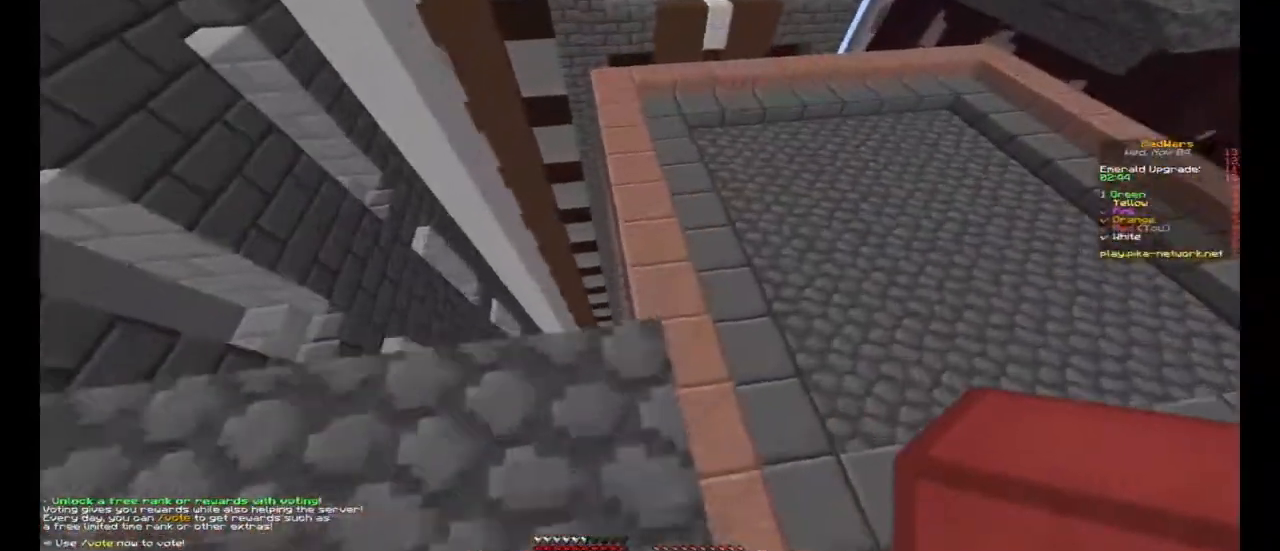
{"keys": ["w"], "mouse": [], "events": []}
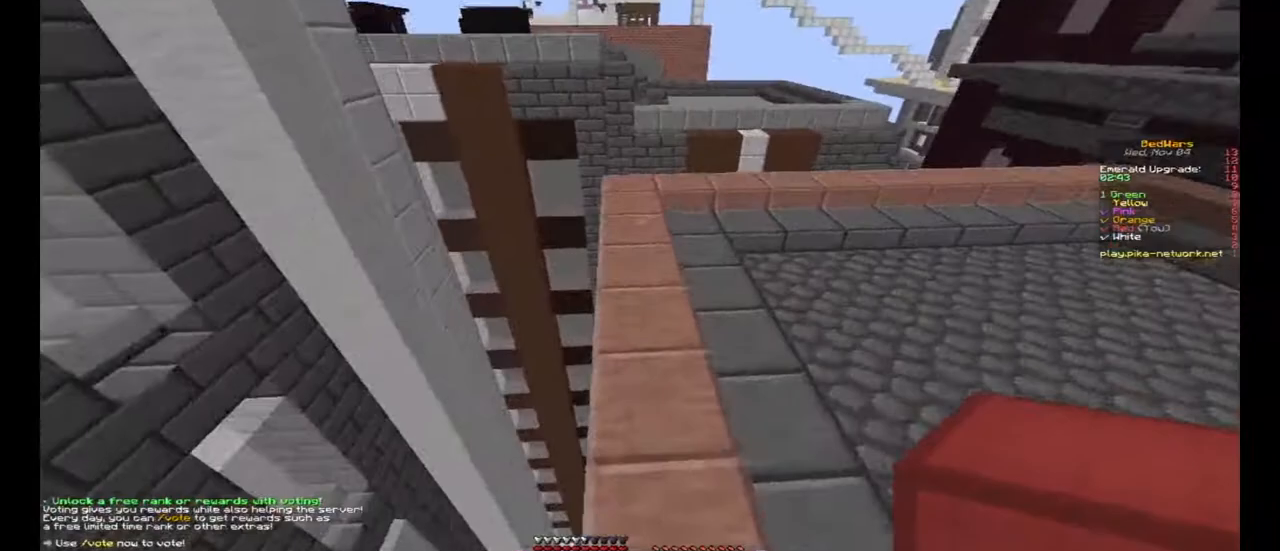
{"keys": ["w"], "mouse": [], "events": [[67, "space", "down"], [333, "space", "up"]]}
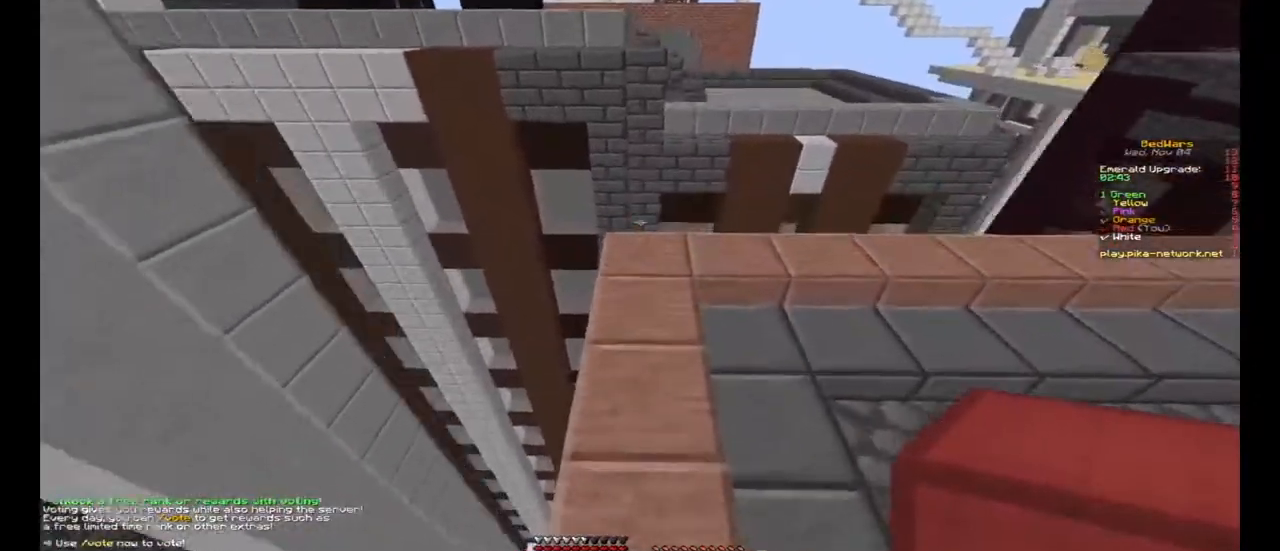
{"keys": ["w"], "mouse": [], "events": [[133, "mouse_right", "down"], [133, "space", "down"], [200, "mouse_right", "up"], [333, "space", "up"], [367, "w", "up"], [467, "w", "down"]]}
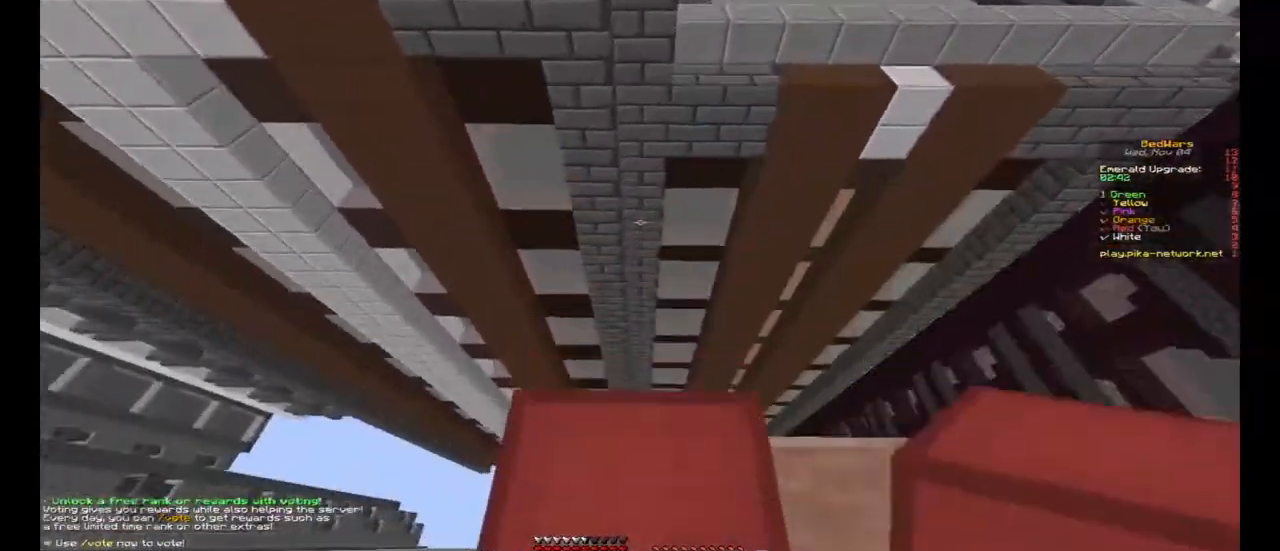
{"keys": ["space", "w"], "mouse": [], "events": [[33, "space", "down"]]}
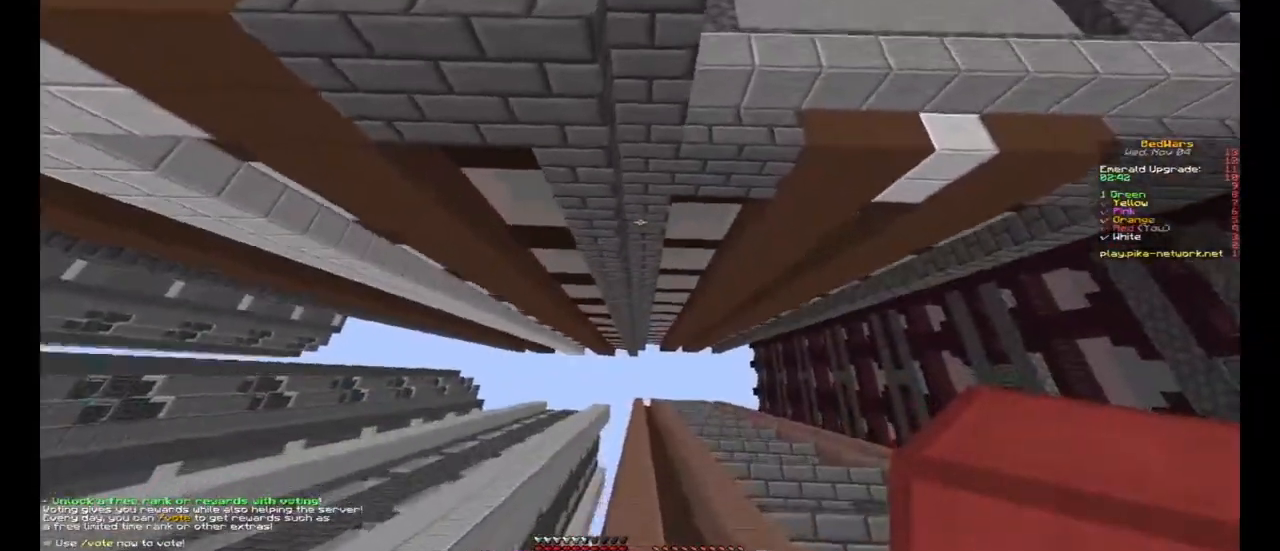
{"keys": ["w"], "mouse": ["right"], "events": [[133, "space", "up"], [500, "mouse_right", "down"]]}
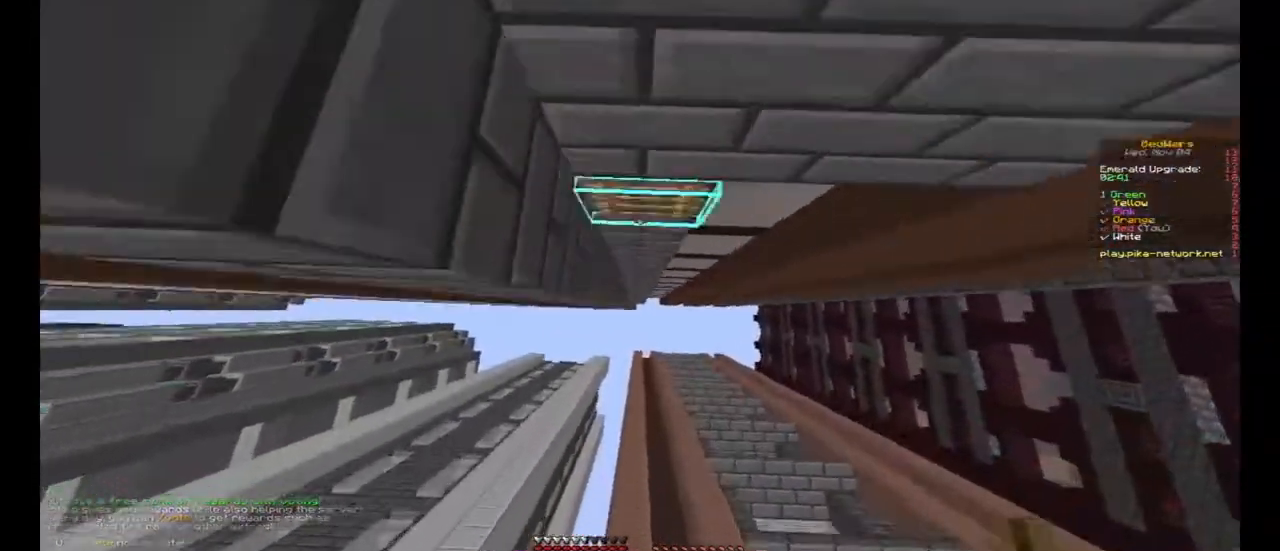
{"keys": ["space", "w"], "mouse": [], "events": [[67, "mouse_right", "up"], [133, "mouse_right", "down"], [300, "space", "down"], [333, "mouse_right", "up"]]}
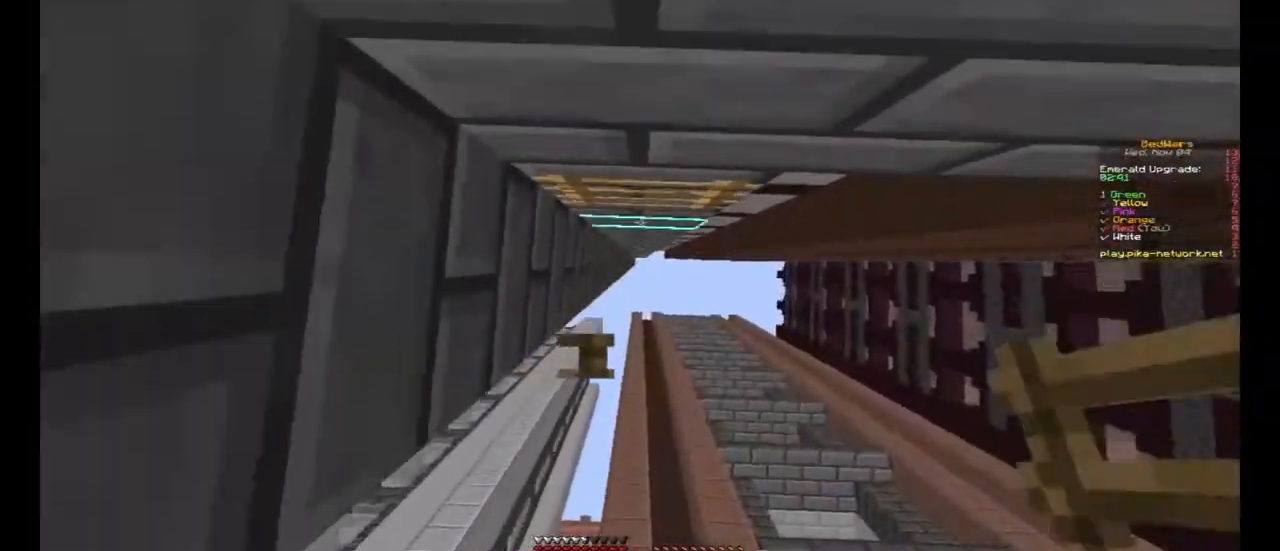
{"keys": ["w"], "mouse": [], "events": [[100, "space", "up"], [233, "space", "down"], [500, "space", "up"]]}
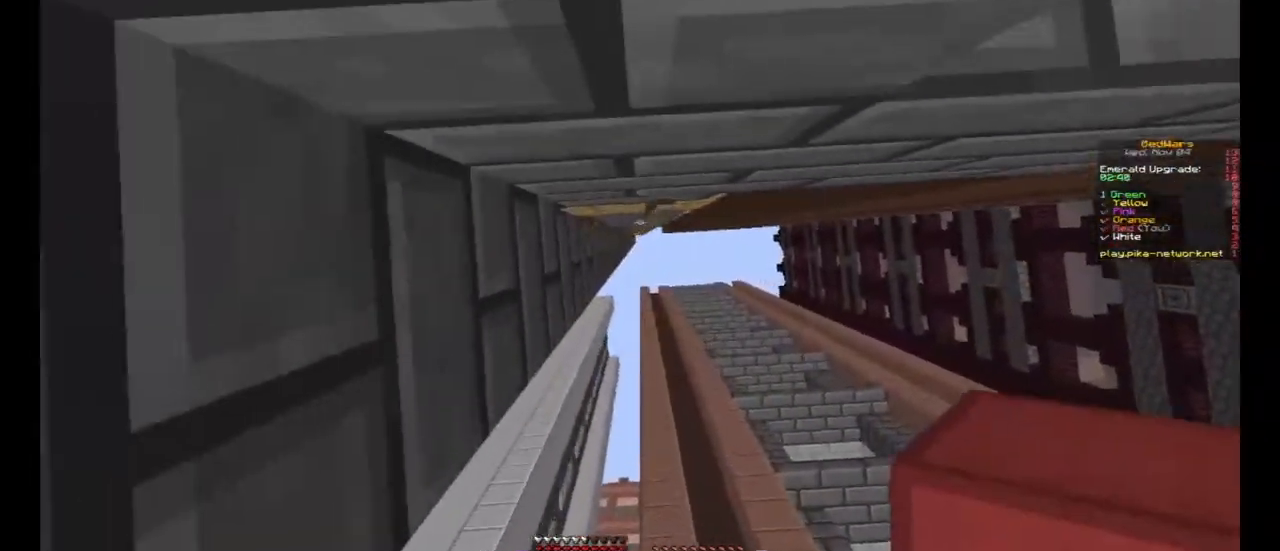
{"keys": ["d", "space", "w"], "mouse": [], "events": [[33, "d", "down"], [100, "mouse_right", "down"], [200, "mouse_right", "up"], [300, "space", "down"], [367, "mouse_right", "down"], [467, "mouse_right", "up"]]}
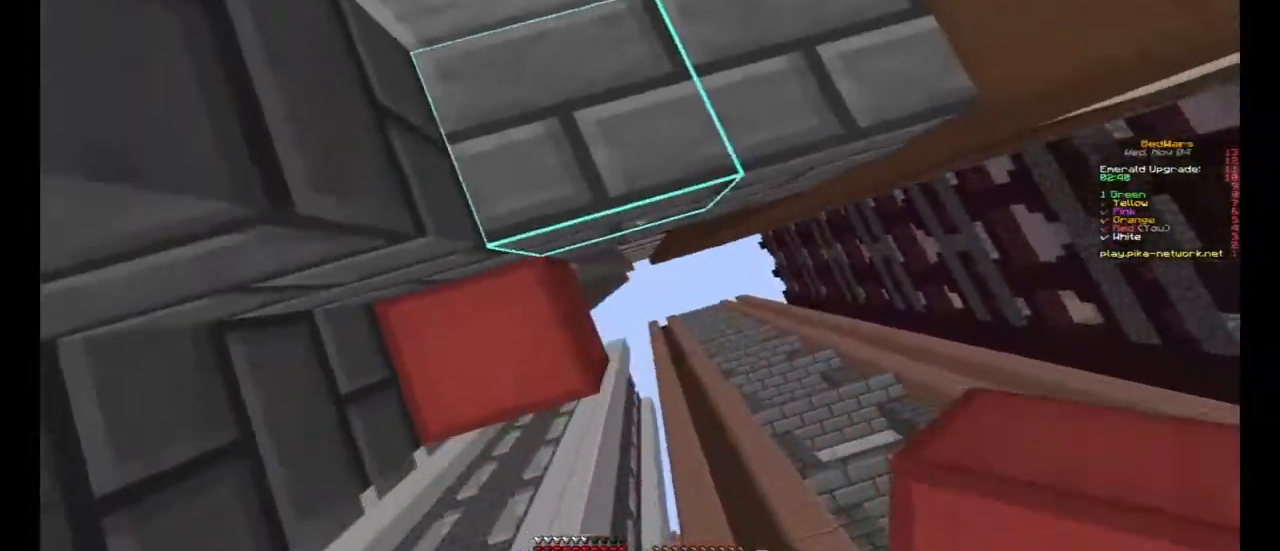
{"keys": ["space", "w"], "mouse": [], "events": [[33, "mouse_right", "down"], [67, "d", "up"], [100, "a", "down"], [100, "mouse_right", "up"], [133, "mouse_right", "down"], [133, "space", "up"], [200, "mouse_right", "up"], [267, "a", "up"], [367, "space", "down"]]}
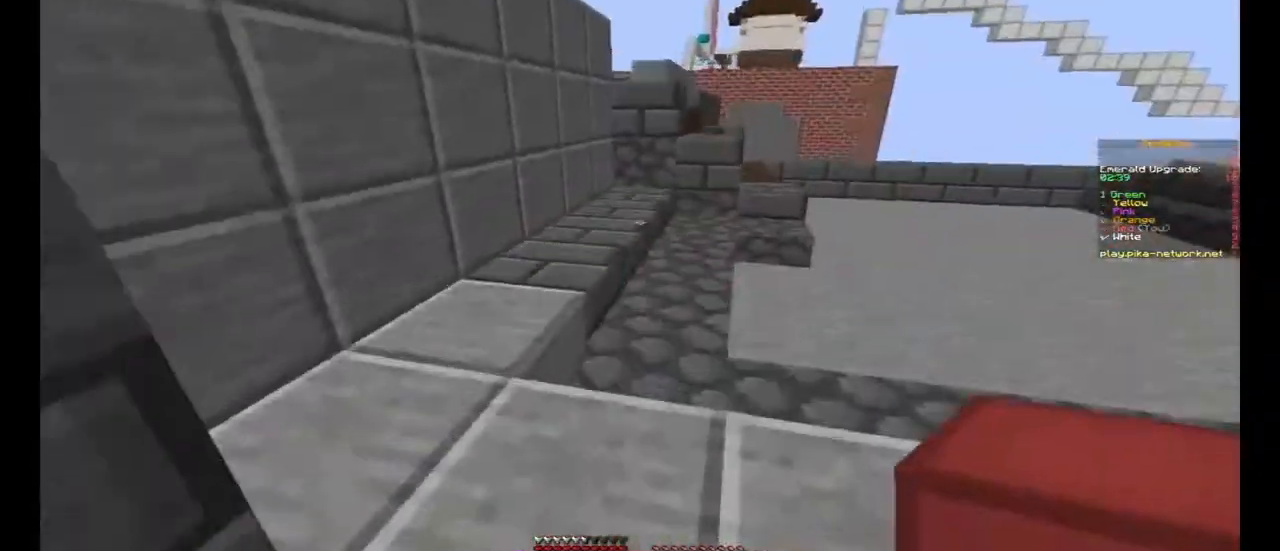
{"keys": ["space", "w"], "mouse": [], "events": [[100, "space", "up"], [133, "d", "down"], [267, "d", "up"], [333, "mouse_right", "down"], [433, "space", "down"], [467, "mouse_right", "up"]]}
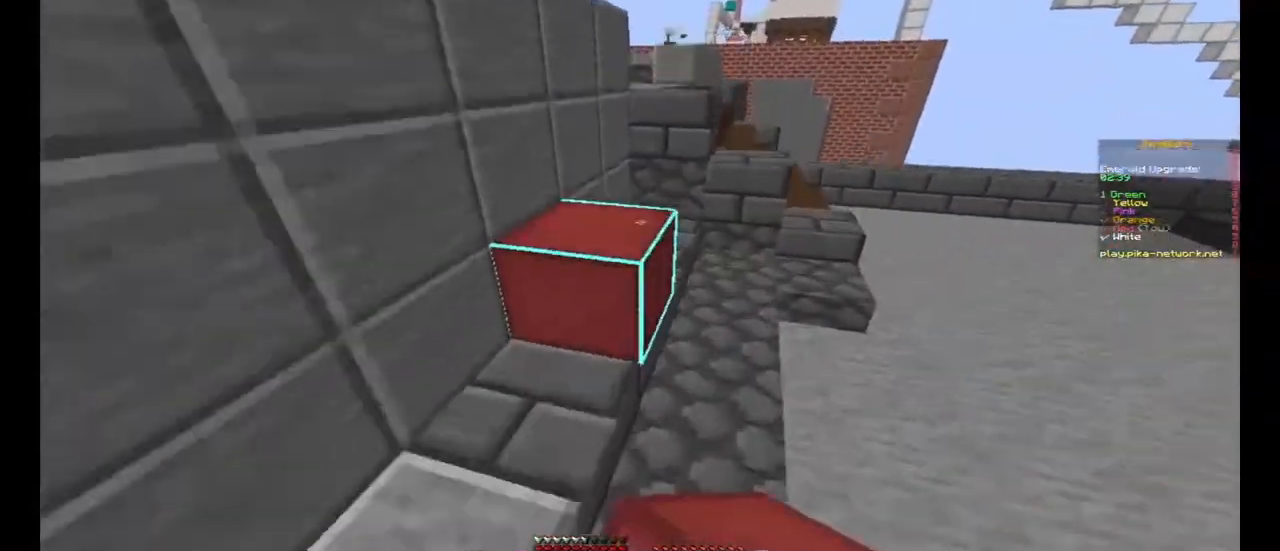
{"keys": ["space", "w"], "mouse": [], "events": [[167, "d", "down"], [167, "space", "up"], [233, "d", "up"], [467, "space", "down"]]}
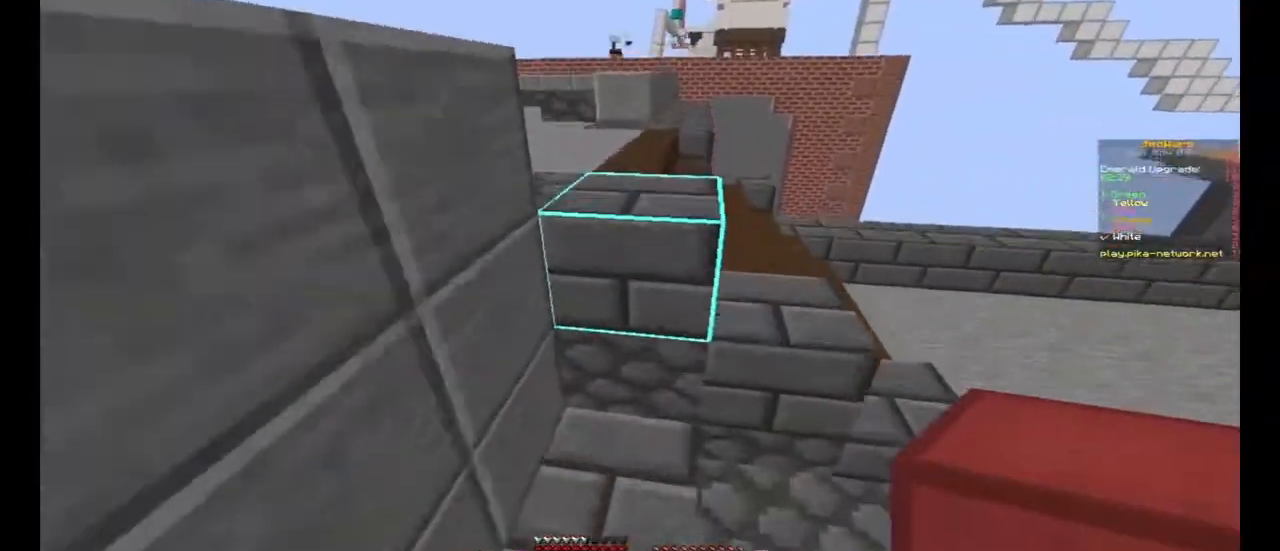
{"keys": ["a", "space", "w"], "mouse": [], "events": [[167, "space", "up"], [333, "space", "down"], [433, "a", "down"]]}
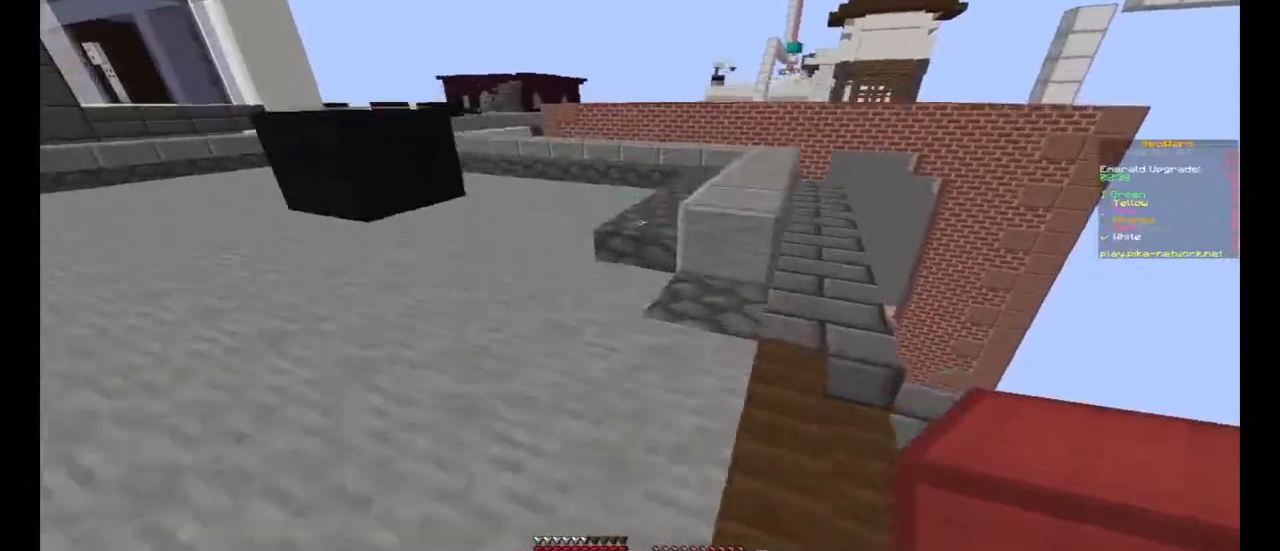
{"keys": ["w"], "mouse": [], "events": [[133, "space", "up"], [433, "a", "up"]]}
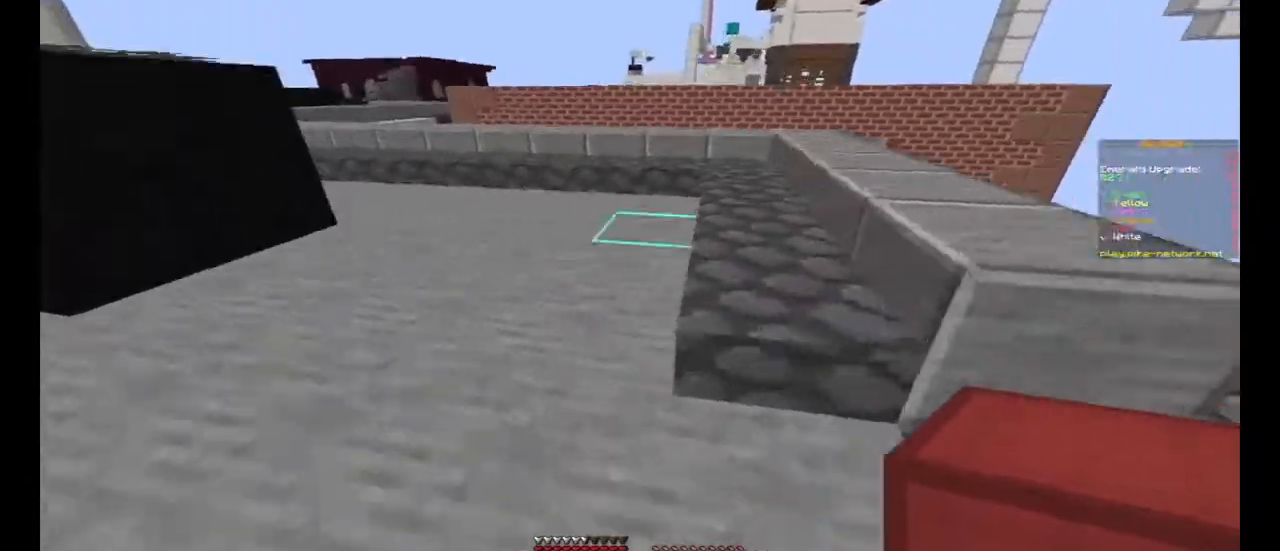
{"keys": ["d", "space", "w"], "mouse": [], "events": [[233, "mouse_right", "down"], [333, "space", "down"], [367, "mouse_right", "up"], [467, "d", "down"]]}
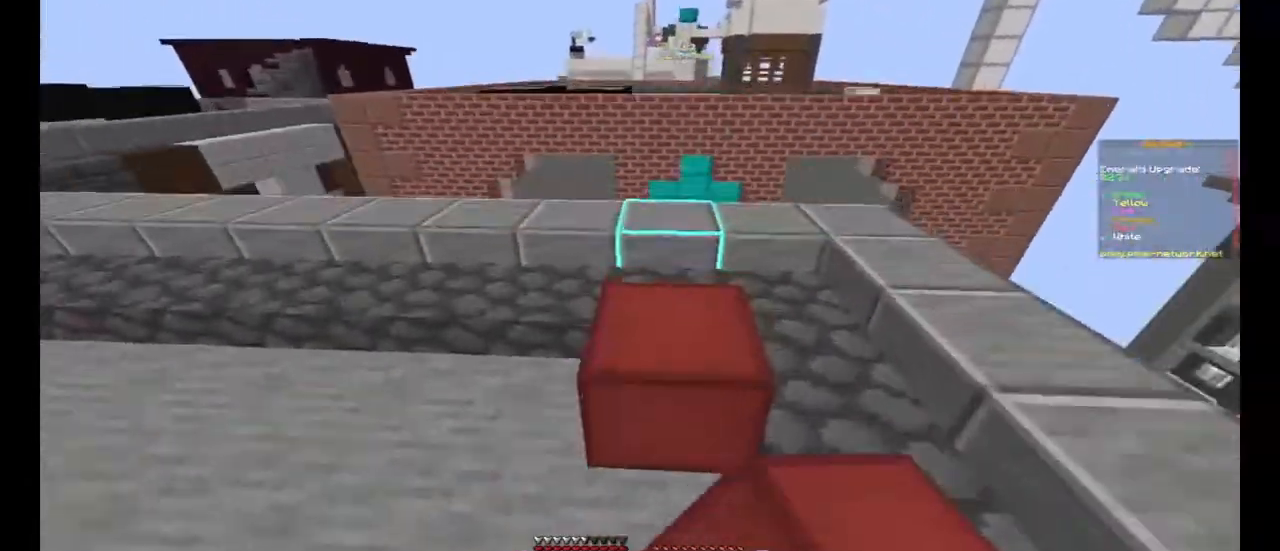
{"keys": ["d"], "mouse": [], "events": [[33, "space", "up"], [133, "d", "up"], [200, "space", "down"], [233, "mouse_right", "down"], [333, "mouse_right", "up"], [400, "d", "down"], [400, "w", "up"], [467, "space", "up"]]}
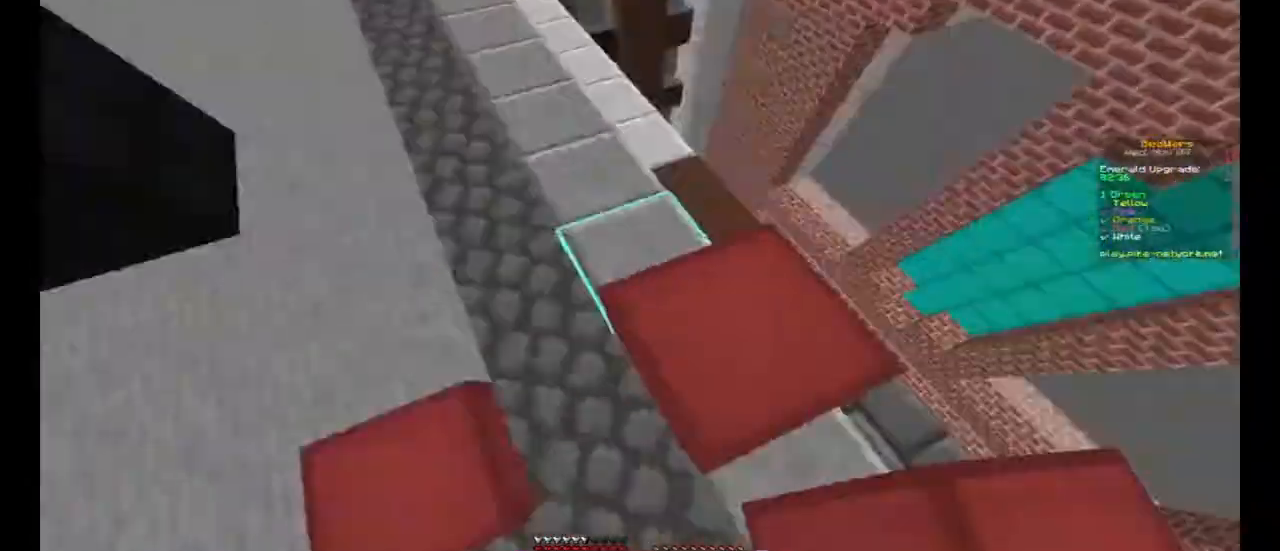
{"keys": ["d", "s", "space"], "mouse": [], "events": [[33, "s", "down"], [100, "a", "down"], [300, "a", "up"], [300, "space", "down"], [400, "mouse_right", "down"], [467, "mouse_right", "up"]]}
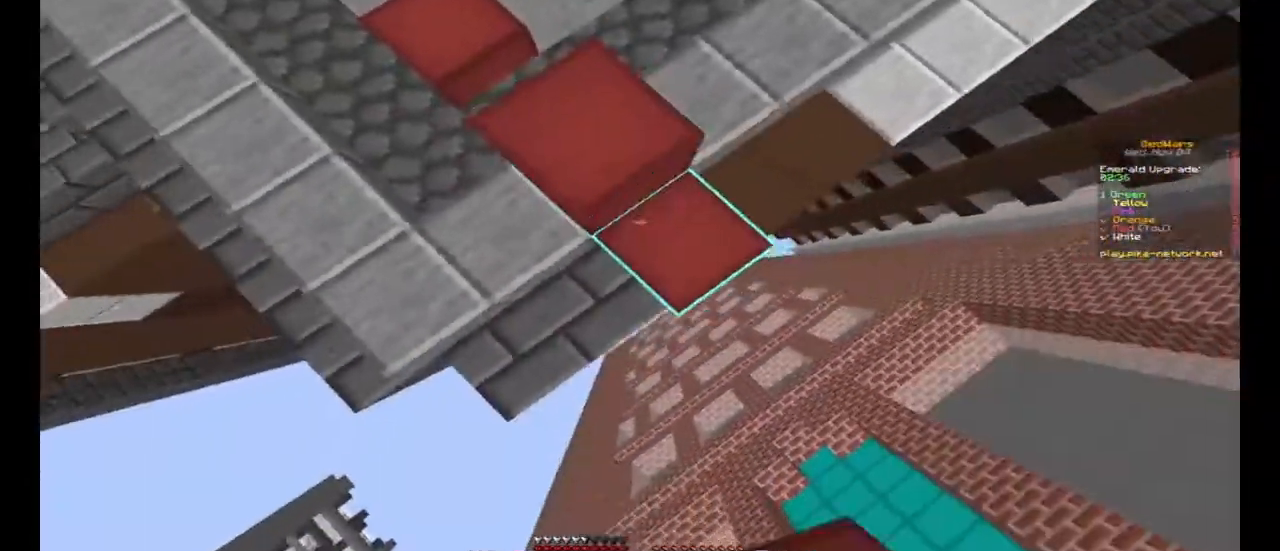
{"keys": ["d", "s", "space"], "mouse": ["right"]}
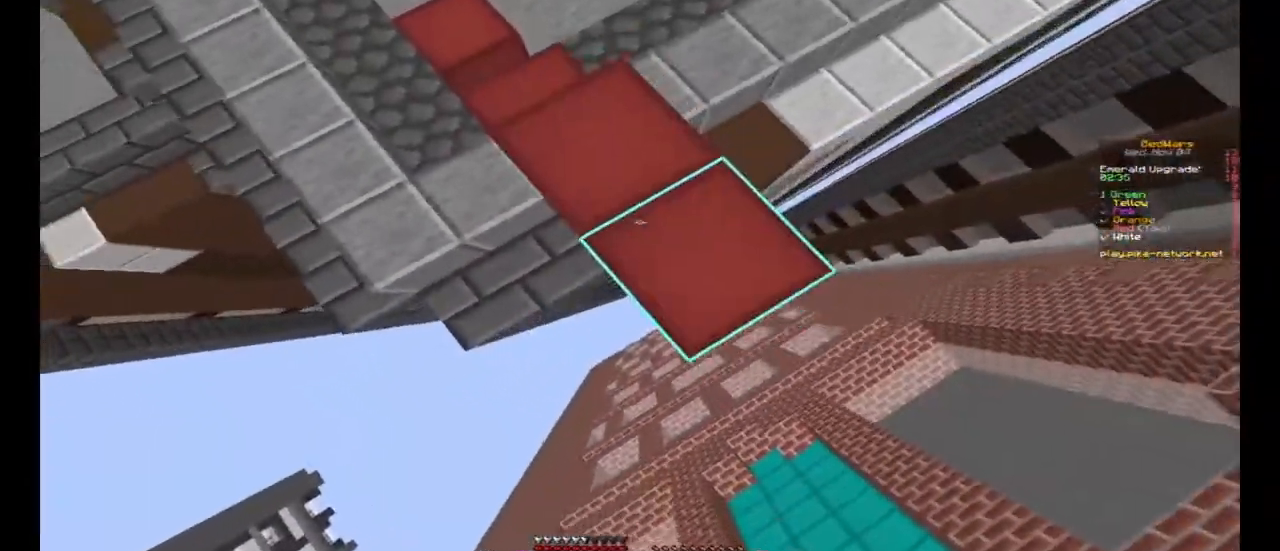
{"keys": ["d", "s", "space"], "mouse": ["right"], "events": [[100, "space", "up"], [200, "mouse_right", "up"], [300, "space", "down"], [333, "mouse_right", "down"], [433, "mouse_right", "up"], [467, "mouse_right", "down"]]}
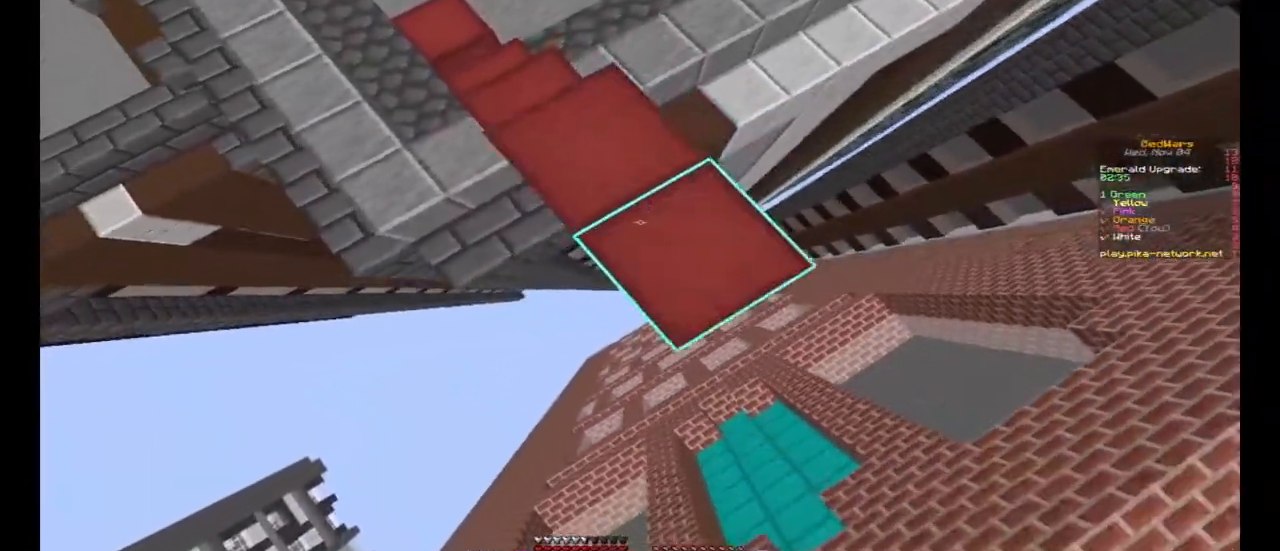
{"keys": ["d", "s"], "mouse": [], "events": [[33, "mouse_right", "up"], [67, "space", "up"], [100, "mouse_right", "down"], [167, "mouse_right", "up"], [400, "mouse_right", "down"], [500, "mouse_right", "up"]]}
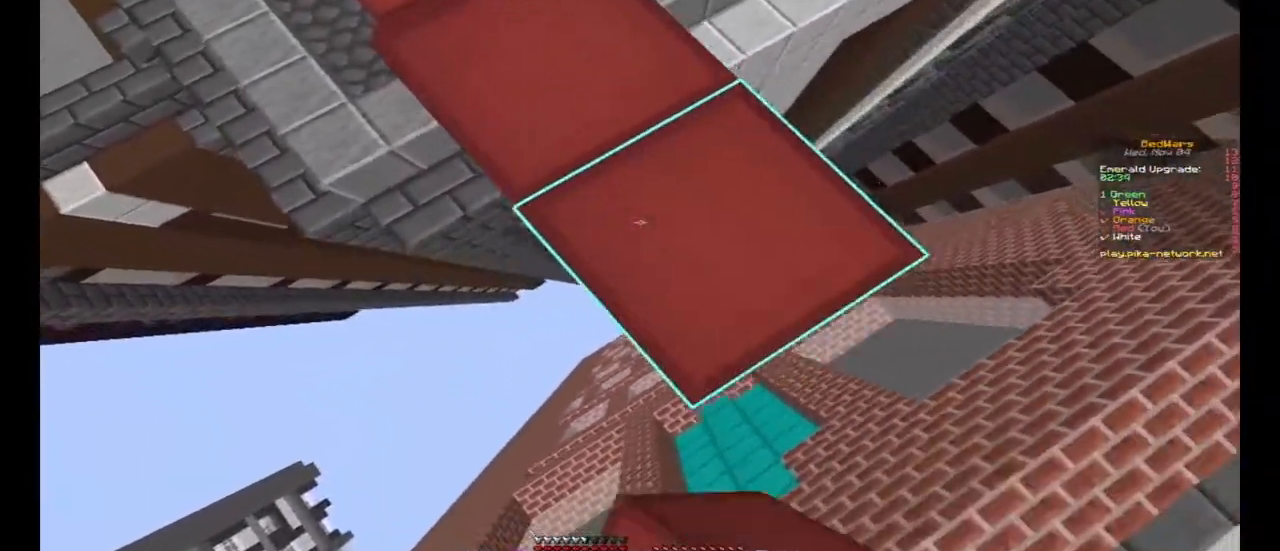
{"keys": ["w"], "mouse": [], "events": [[267, "mouse_right", "down"], [300, "a", "down"], [333, "d", "up"], [367, "mouse_right", "up"], [400, "s", "up"], [433, "a", "up"], [500, "w", "down"]]}
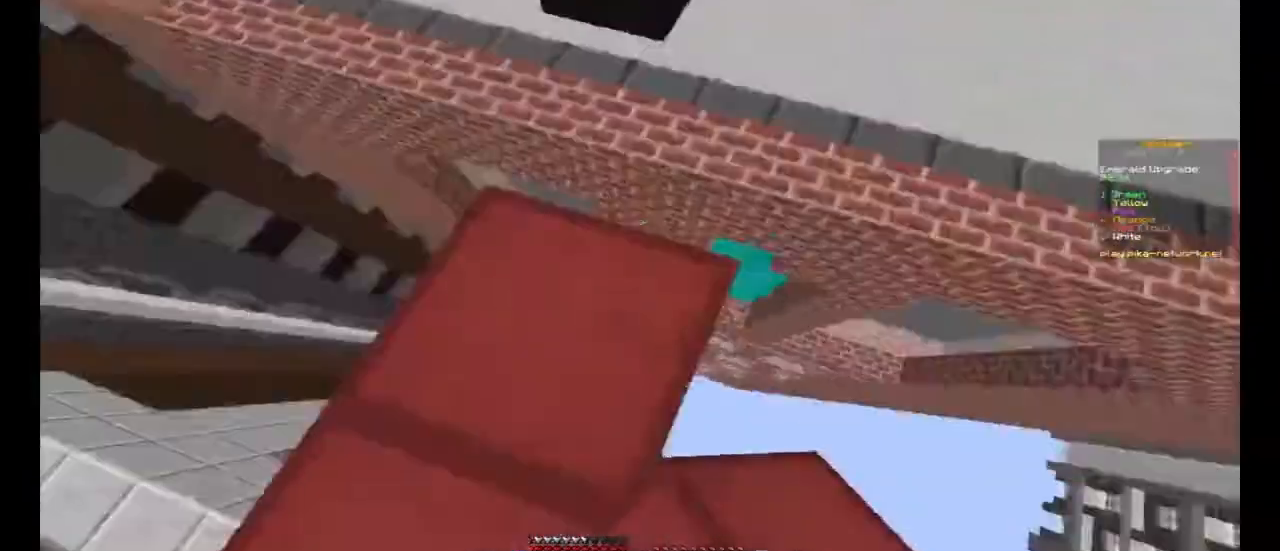
{"keys": ["d", "w"], "mouse": [], "events": [[433, "d", "down"]]}
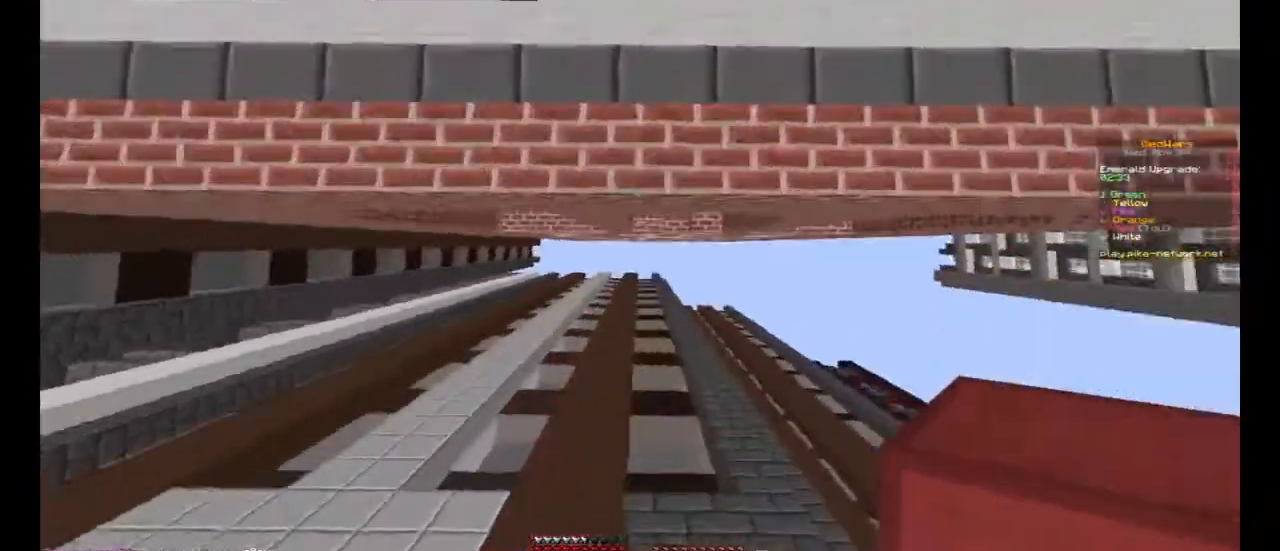
{"keys": ["space", "w"], "mouse": [], "events": [[33, "mouse_right", "down"], [133, "mouse_right", "up"], [167, "d", "up"], [233, "space", "down"]]}